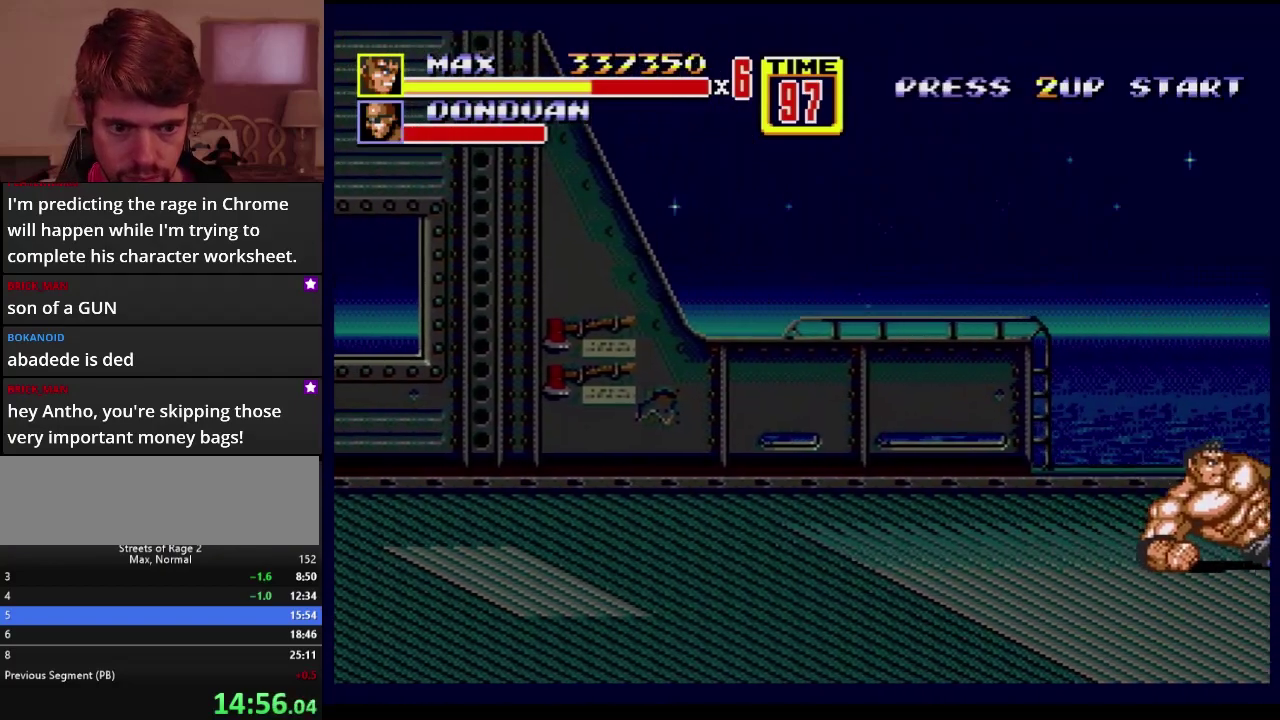
Gameplay with a controller; each line is a JSON object with the inputs held at the frame after it. "events" lists button and stick changes between this image and that frame as [ms after this image, input, new state], when the widget could be followed in between. Not read: L3 R3.
{"buttons": [], "events": [[133, "DPAD_RIGHT", "down"], [167, "DPAD_UP", "down"], [350, "B", "down"], [400, "B", "up"], [417, "DPAD_RIGHT", "up"], [417, "DPAD_UP", "up"]]}
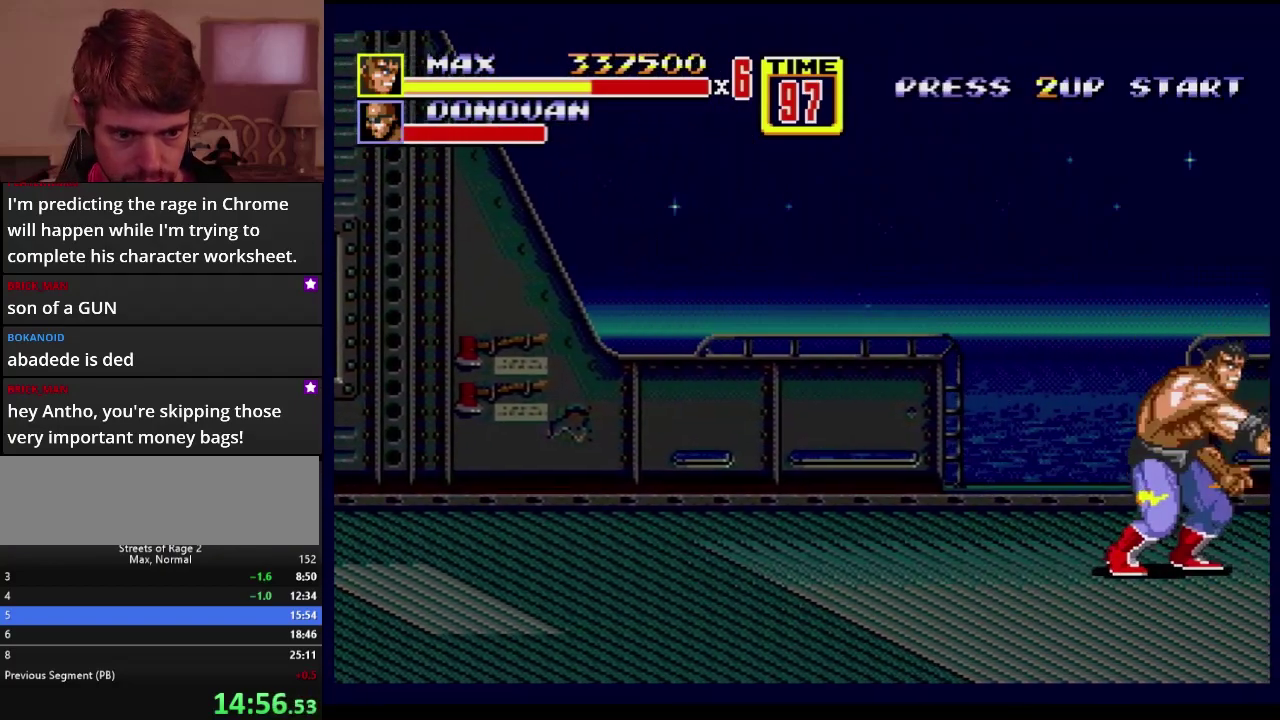
{"buttons": ["B", "DPAD_RIGHT"], "events": [[67, "B", "down"], [200, "B", "up"], [200, "DPAD_RIGHT", "down"], [433, "B", "down"]]}
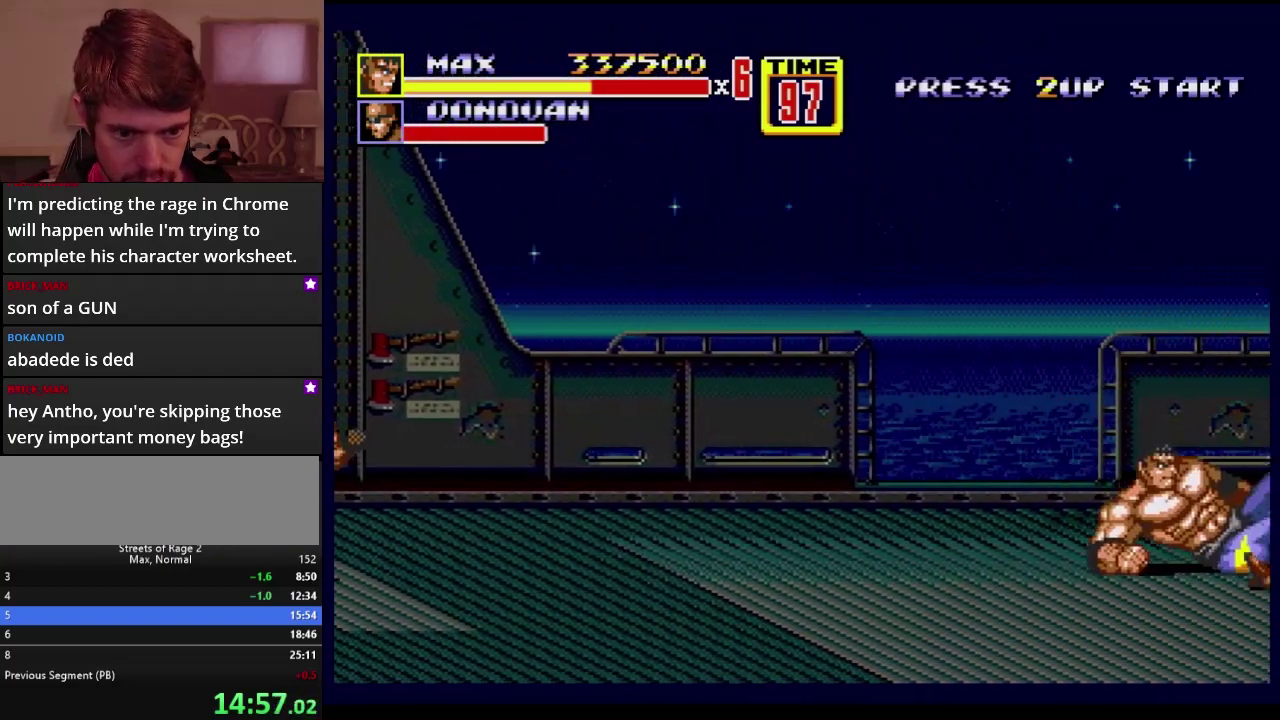
{"buttons": ["DPAD_UP", "DPAD_RIGHT"], "events": [[33, "B", "up"], [50, "DPAD_RIGHT", "up"], [400, "DPAD_RIGHT", "down"], [500, "DPAD_UP", "down"]]}
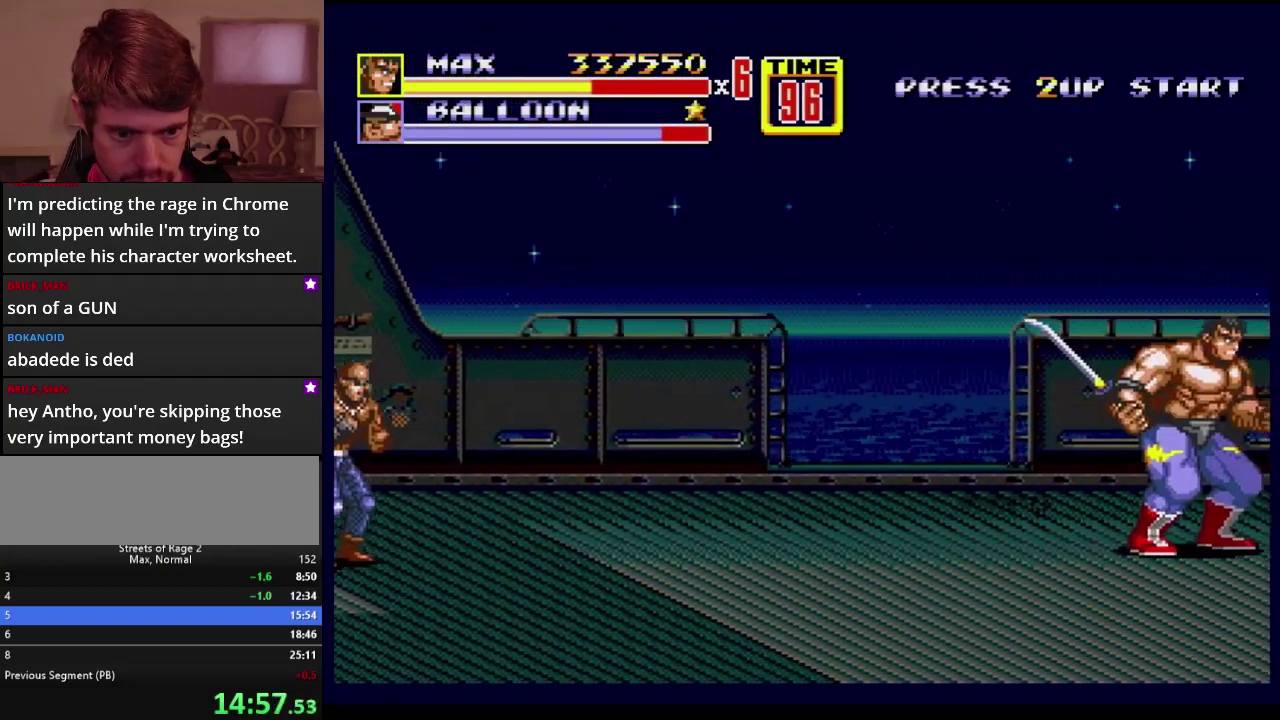
{"buttons": ["DPAD_RIGHT"], "events": [[67, "DPAD_UP", "up"], [83, "DPAD_RIGHT", "up"], [133, "B", "down"], [450, "B", "up"], [500, "DPAD_RIGHT", "down"]]}
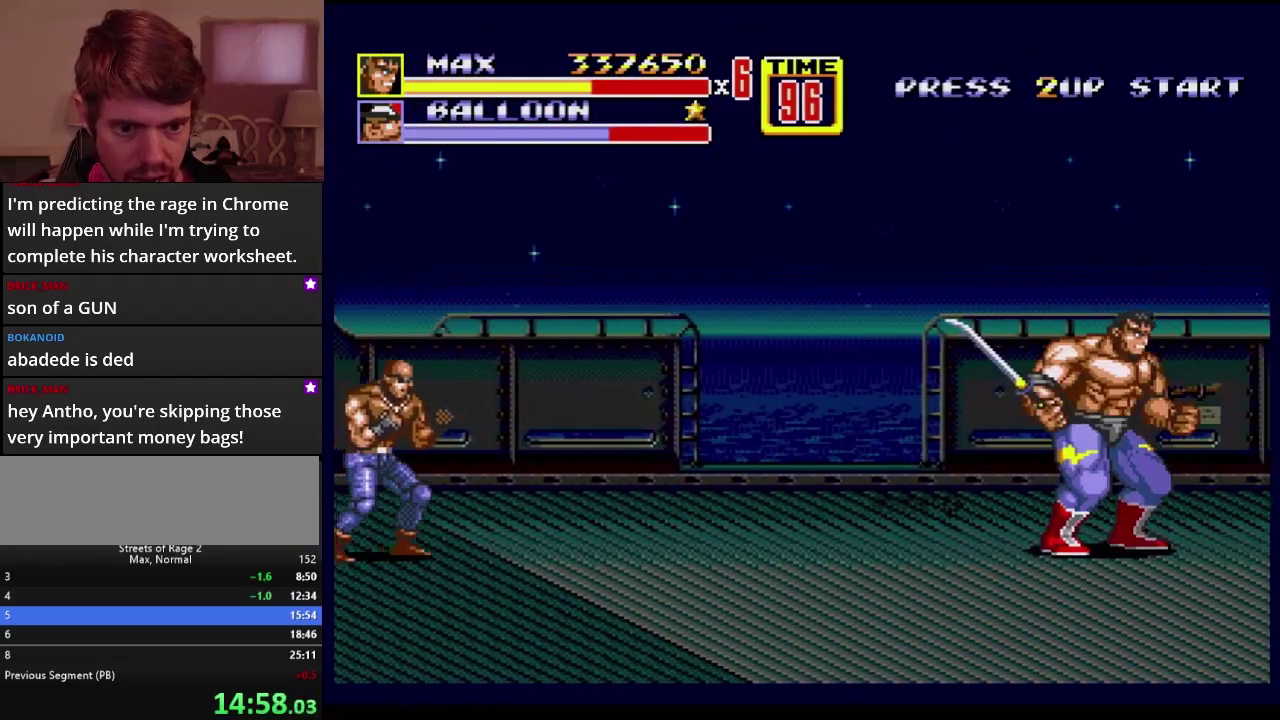
{"buttons": [], "events": [[267, "B", "down"], [317, "B", "up"], [367, "DPAD_RIGHT", "up"]]}
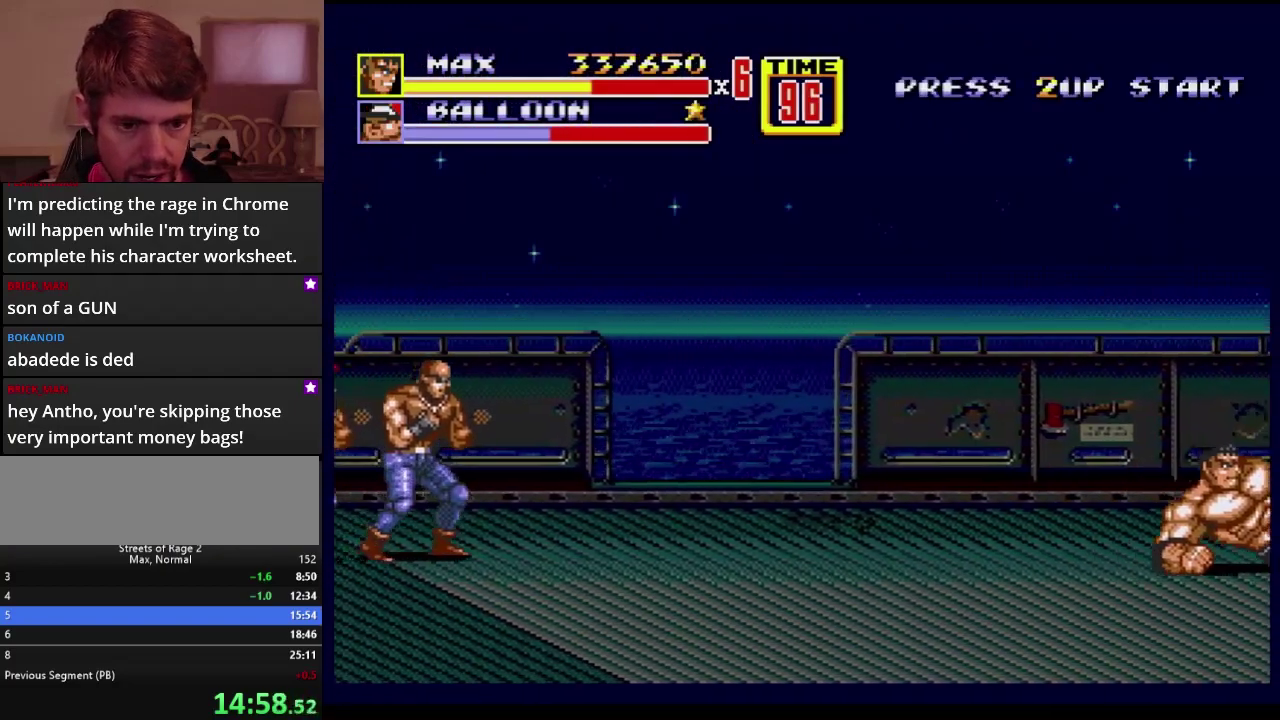
{"buttons": ["DPAD_UP", "DPAD_RIGHT"], "events": [[83, "DPAD_RIGHT", "down"], [100, "DPAD_UP", "down"]]}
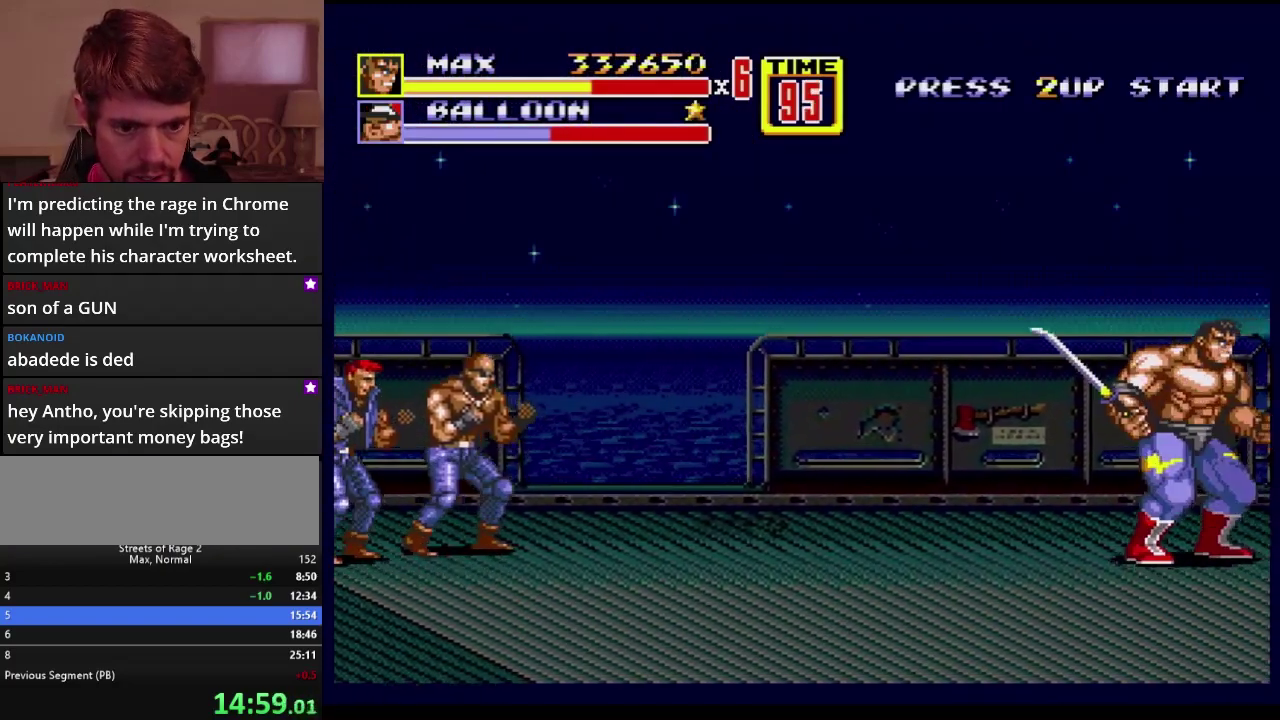
{"buttons": ["DPAD_RIGHT"], "events": [[83, "DPAD_RIGHT", "up"], [83, "DPAD_UP", "up"], [433, "DPAD_RIGHT", "down"]]}
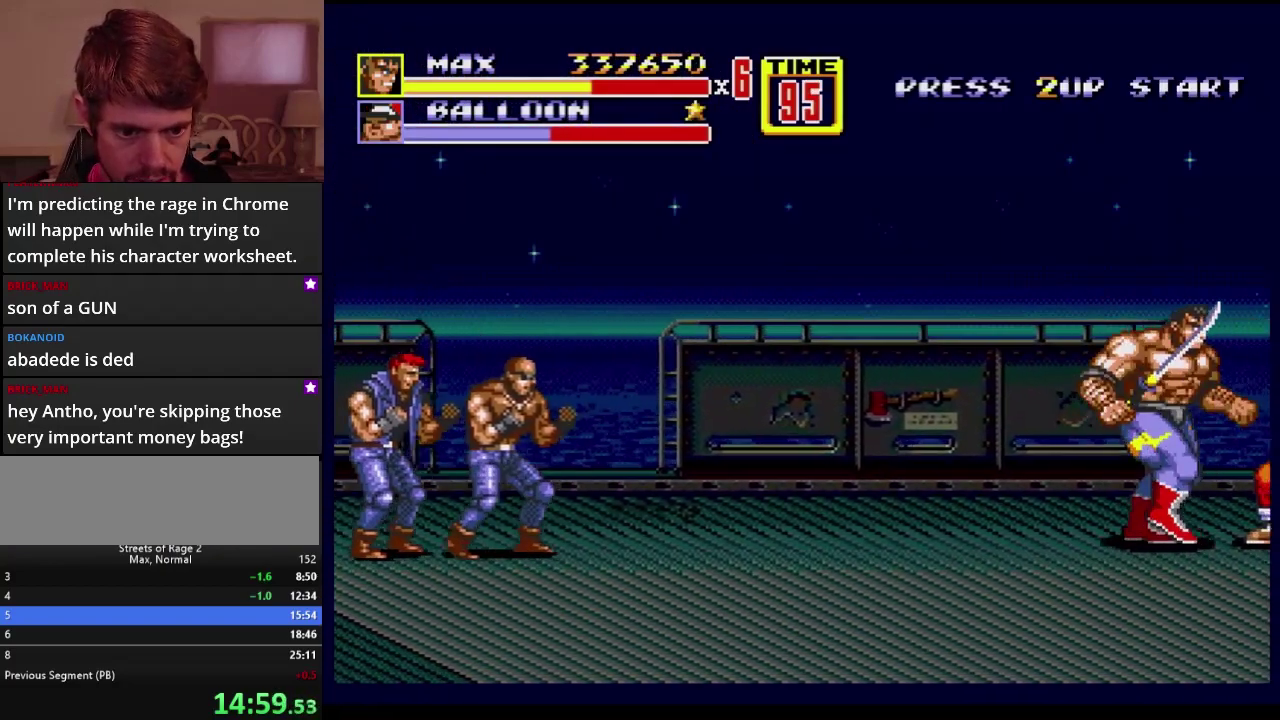
{"buttons": ["B"], "events": [[250, "DPAD_RIGHT", "up"], [500, "B", "down"]]}
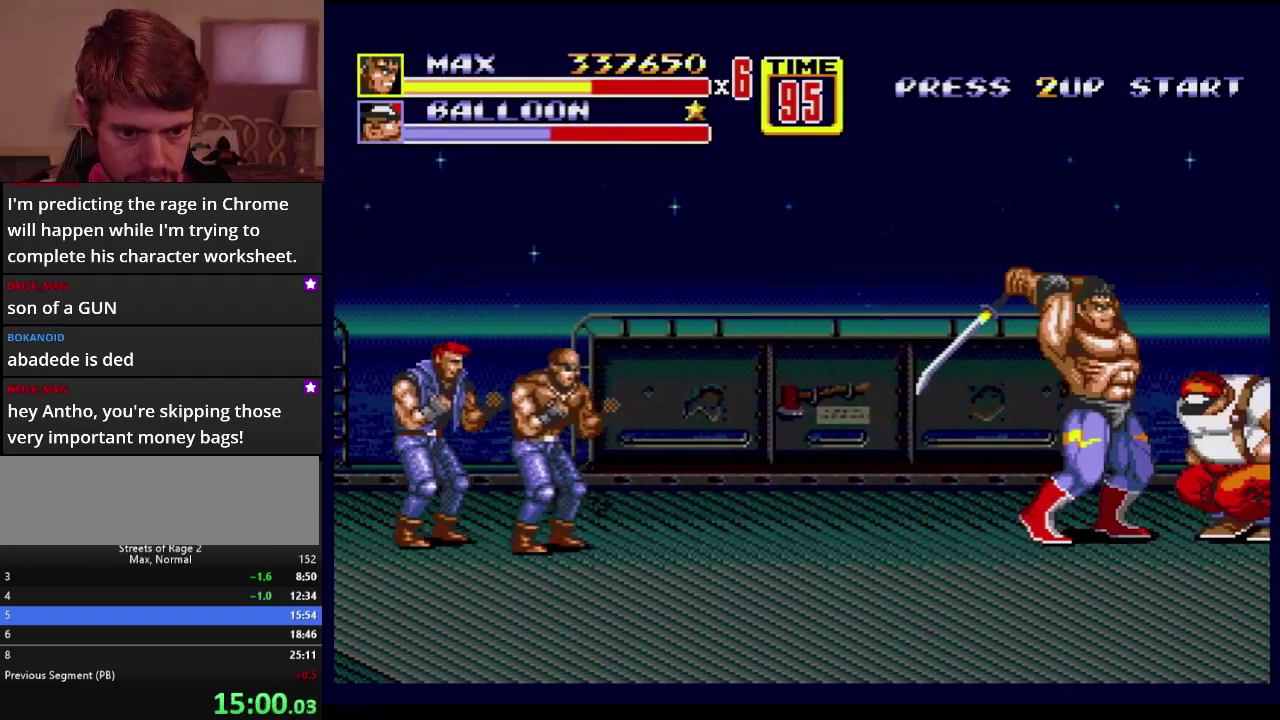
{"buttons": ["DPAD_RIGHT"], "events": [[33, "B", "up"], [83, "B", "down"], [383, "B", "up"], [383, "DPAD_RIGHT", "down"], [467, "DPAD_RIGHT", "up"], [500, "DPAD_RIGHT", "down"]]}
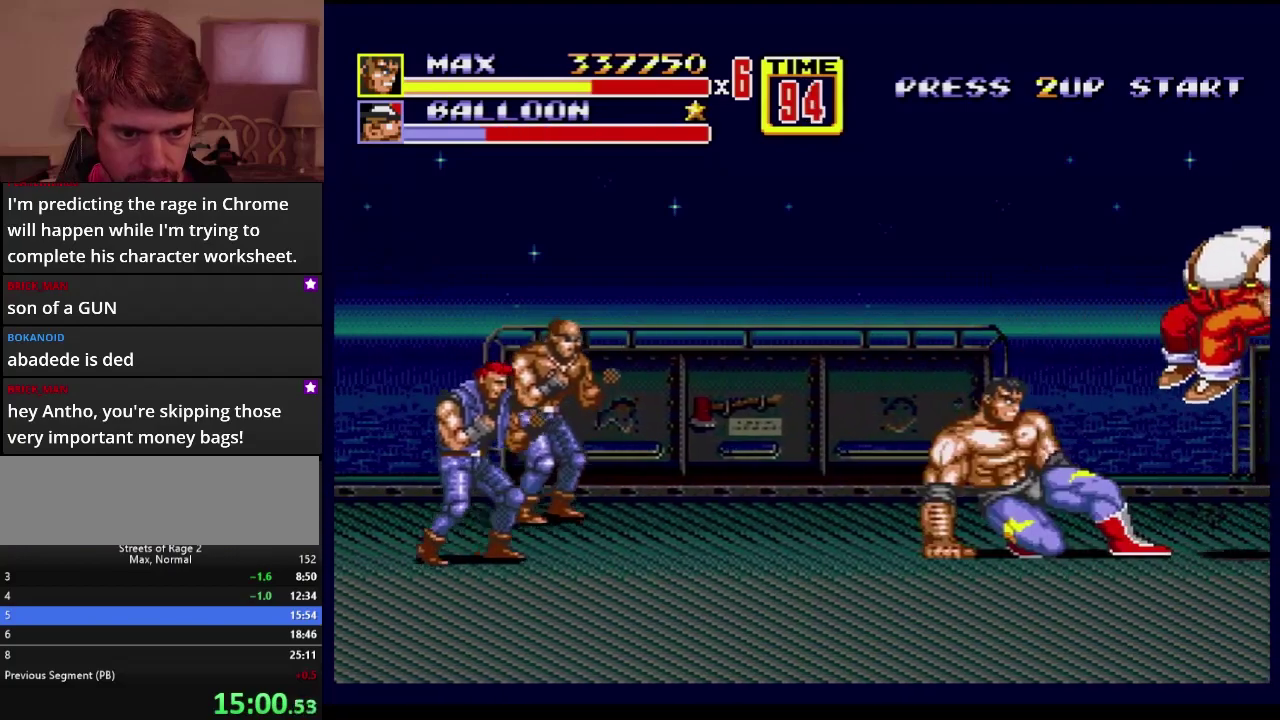
{"buttons": [], "events": [[133, "B", "down"], [233, "B", "up"], [233, "DPAD_RIGHT", "up"]]}
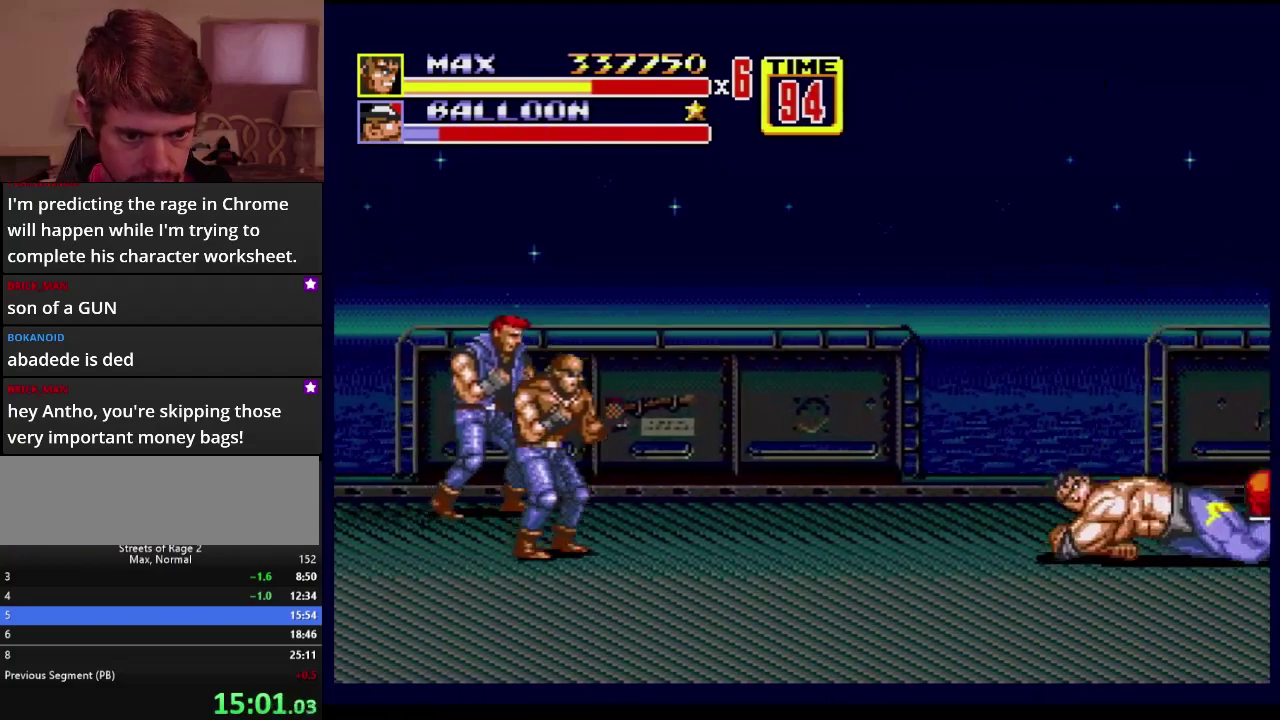
{"buttons": [], "events": [[33, "DPAD_RIGHT", "down"], [200, "B", "down"], [383, "DPAD_RIGHT", "up"], [433, "B", "up"]]}
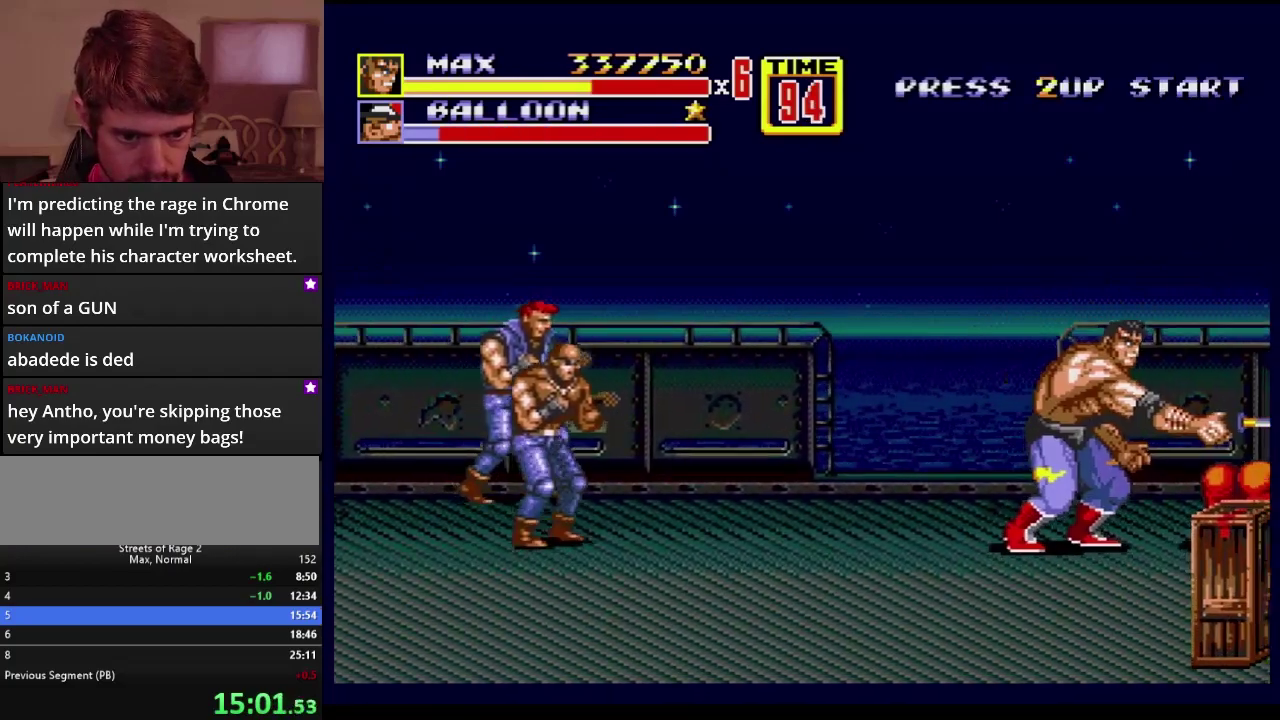
{"buttons": ["DPAD_RIGHT"], "events": [[33, "DPAD_RIGHT", "down"]]}
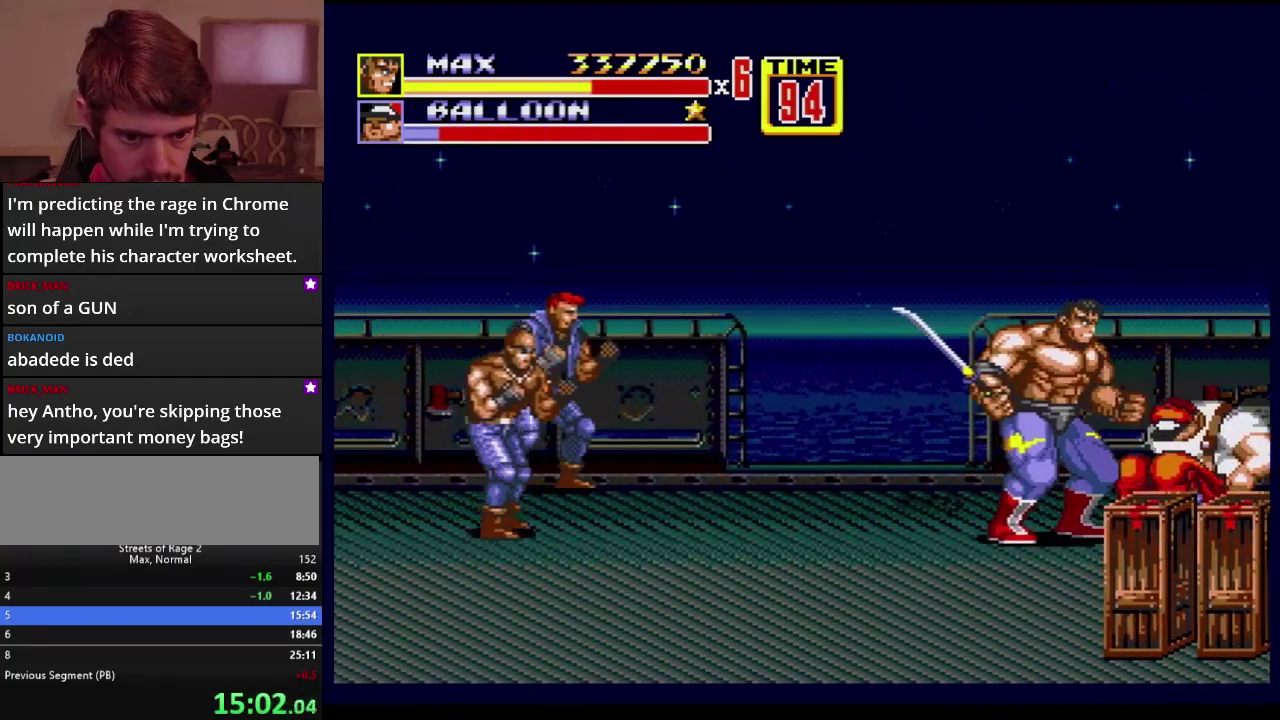
{"buttons": ["B"], "events": [[50, "DPAD_RIGHT", "up"], [367, "B", "down"]]}
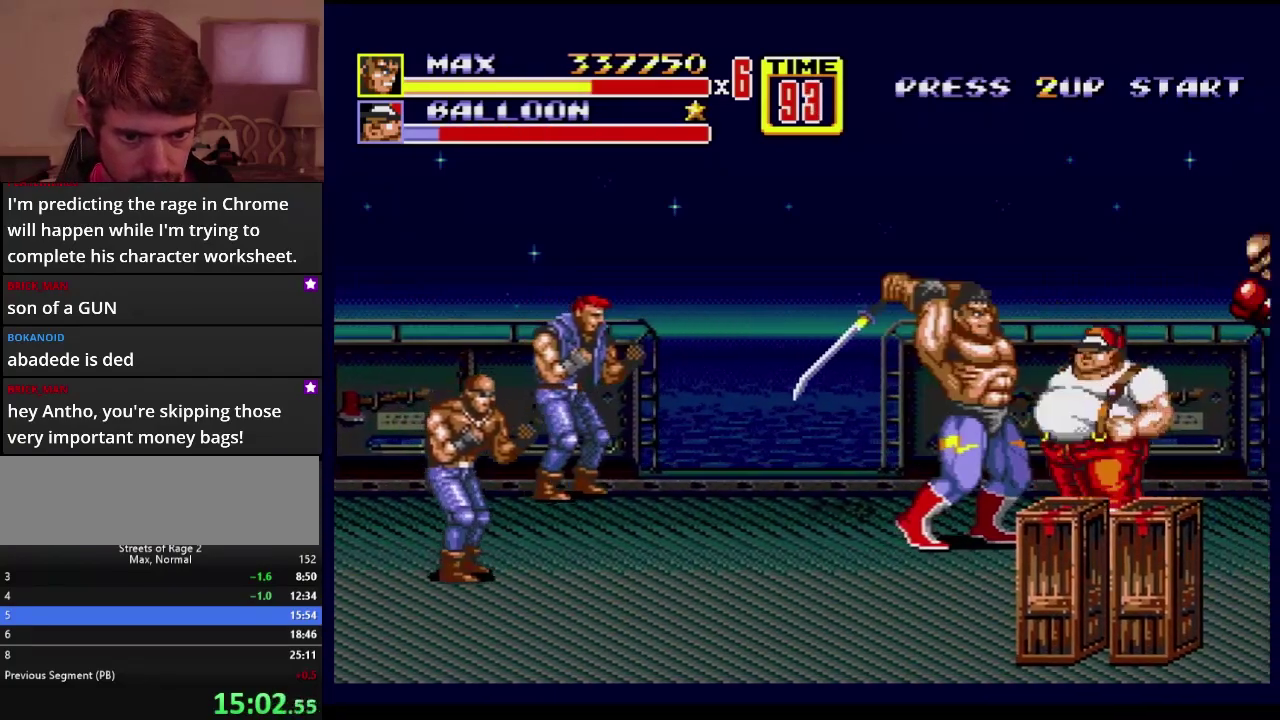
{"buttons": ["DPAD_UP", "DPAD_RIGHT"], "events": [[300, "DPAD_RIGHT", "down"], [350, "B", "up"], [350, "DPAD_UP", "down"]]}
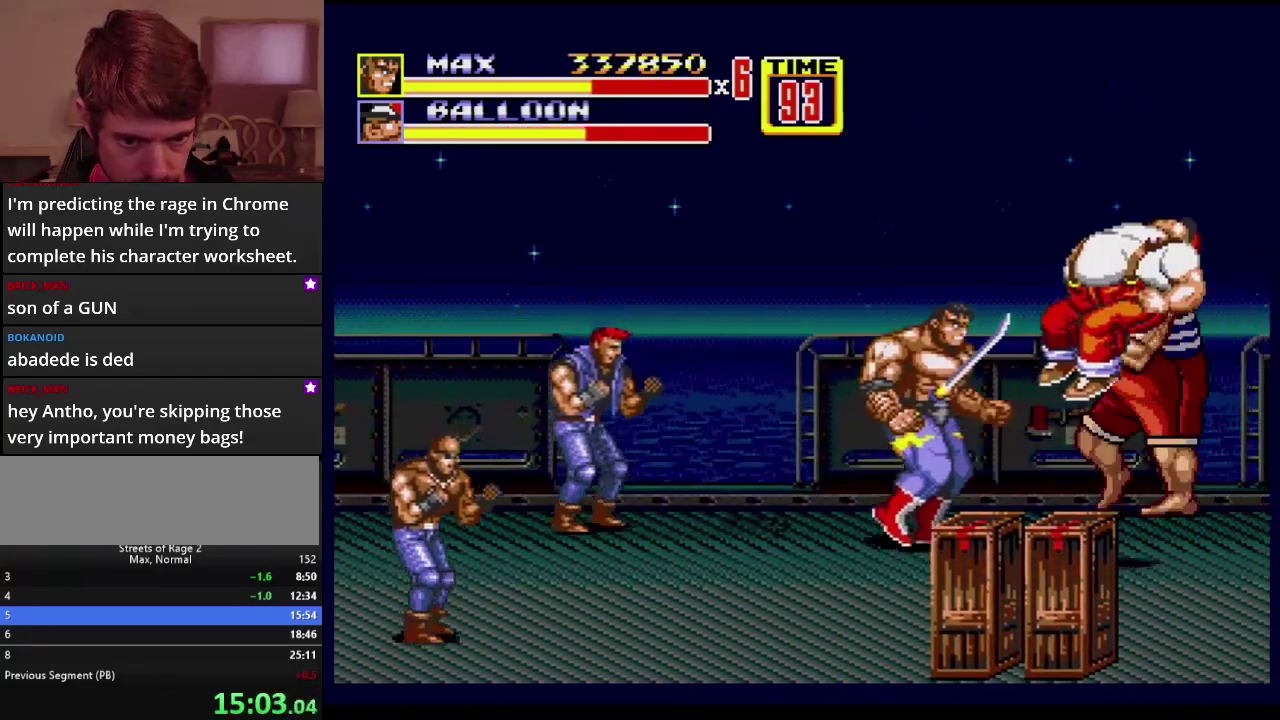
{"buttons": ["DPAD_RIGHT"], "events": [[133, "B", "down"], [350, "DPAD_RIGHT", "up"], [350, "DPAD_UP", "up"], [500, "B", "up"], [500, "DPAD_RIGHT", "down"]]}
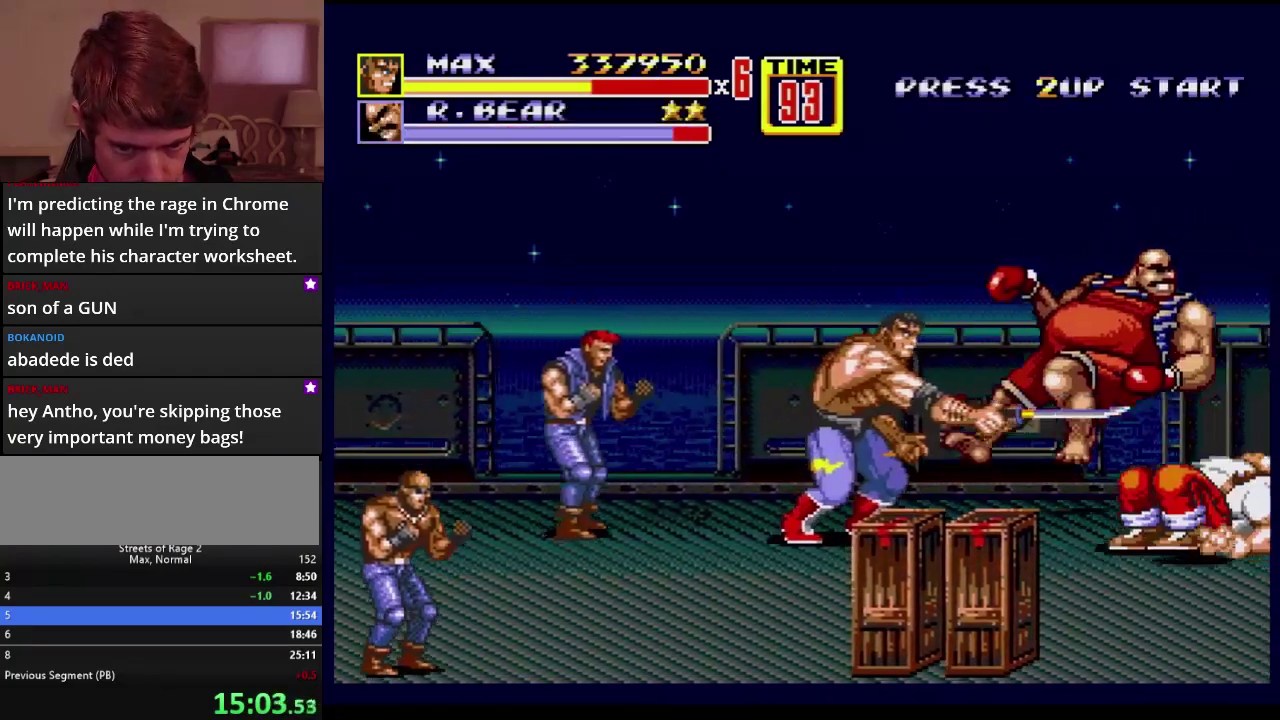
{"buttons": ["DPAD_DOWN", "DPAD_RIGHT"], "events": [[33, "DPAD_UP", "down"], [167, "DPAD_UP", "up"], [400, "DPAD_DOWN", "down"]]}
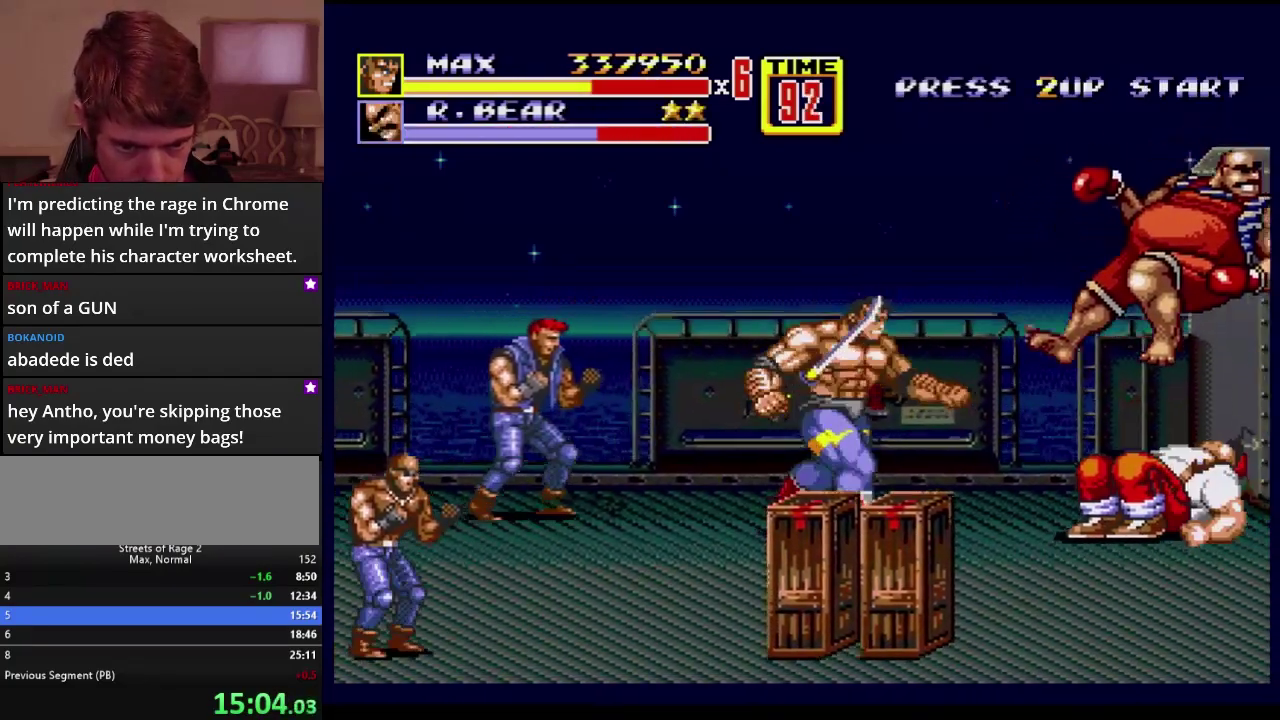
{"buttons": ["DPAD_DOWN", "DPAD_RIGHT"], "events": [[33, "DPAD_DOWN", "up"], [300, "DPAD_UP", "down"], [400, "DPAD_UP", "up"], [467, "DPAD_DOWN", "down"]]}
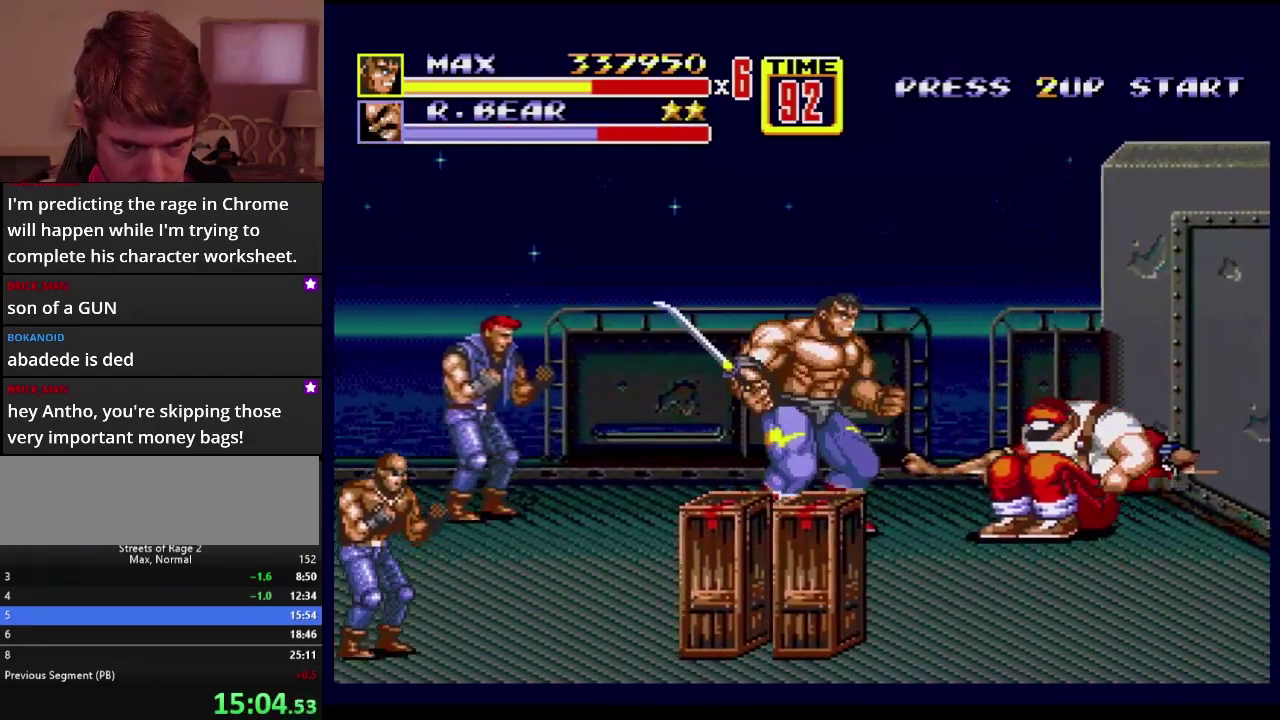
{"buttons": ["B"], "events": [[67, "DPAD_DOWN", "up"], [67, "DPAD_RIGHT", "up"], [450, "B", "down"]]}
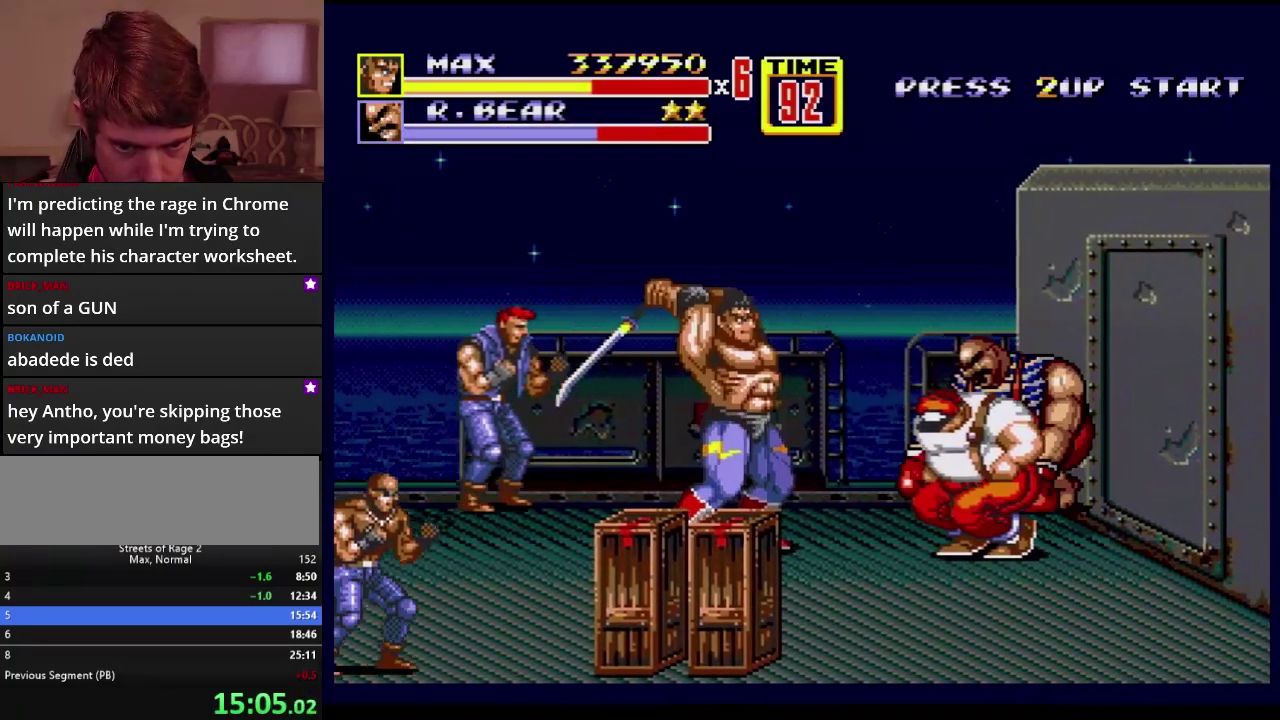
{"buttons": [], "events": [[350, "B", "up"]]}
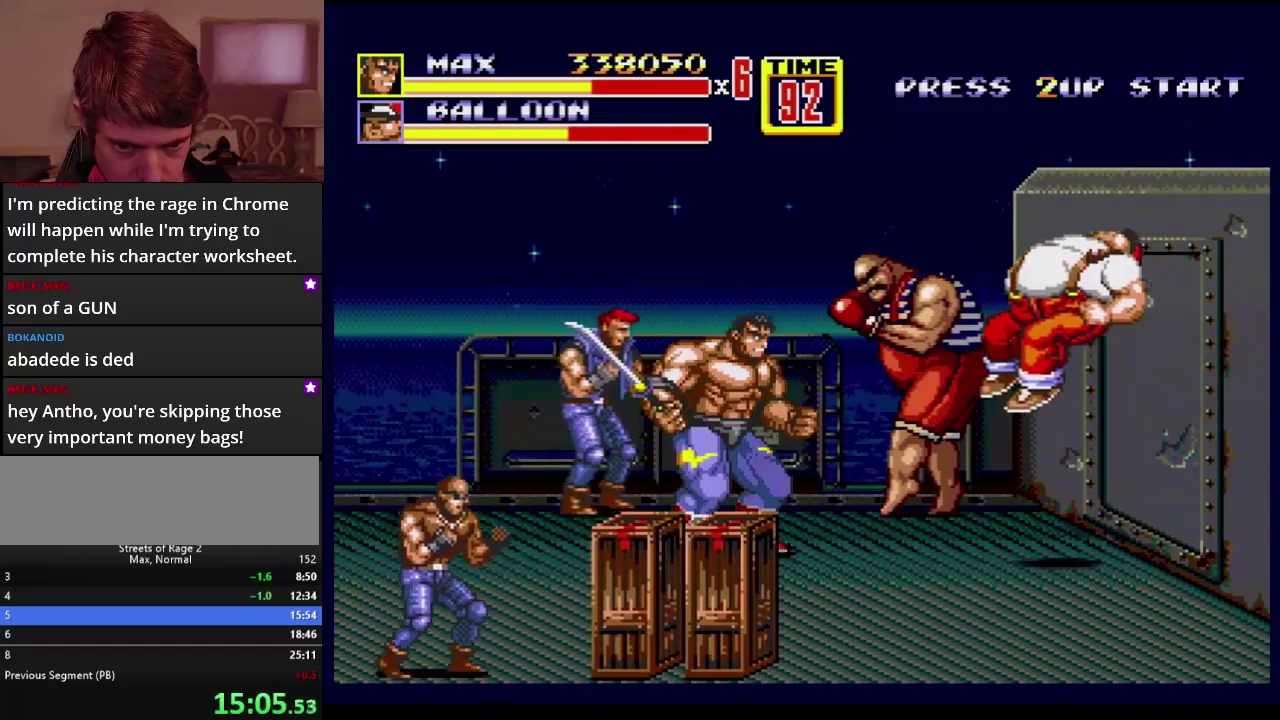
{"buttons": [], "events": [[150, "DPAD_UP", "down"], [250, "B", "down"], [333, "B", "up"], [433, "B", "down"], [483, "DPAD_UP", "up"], [500, "B", "up"]]}
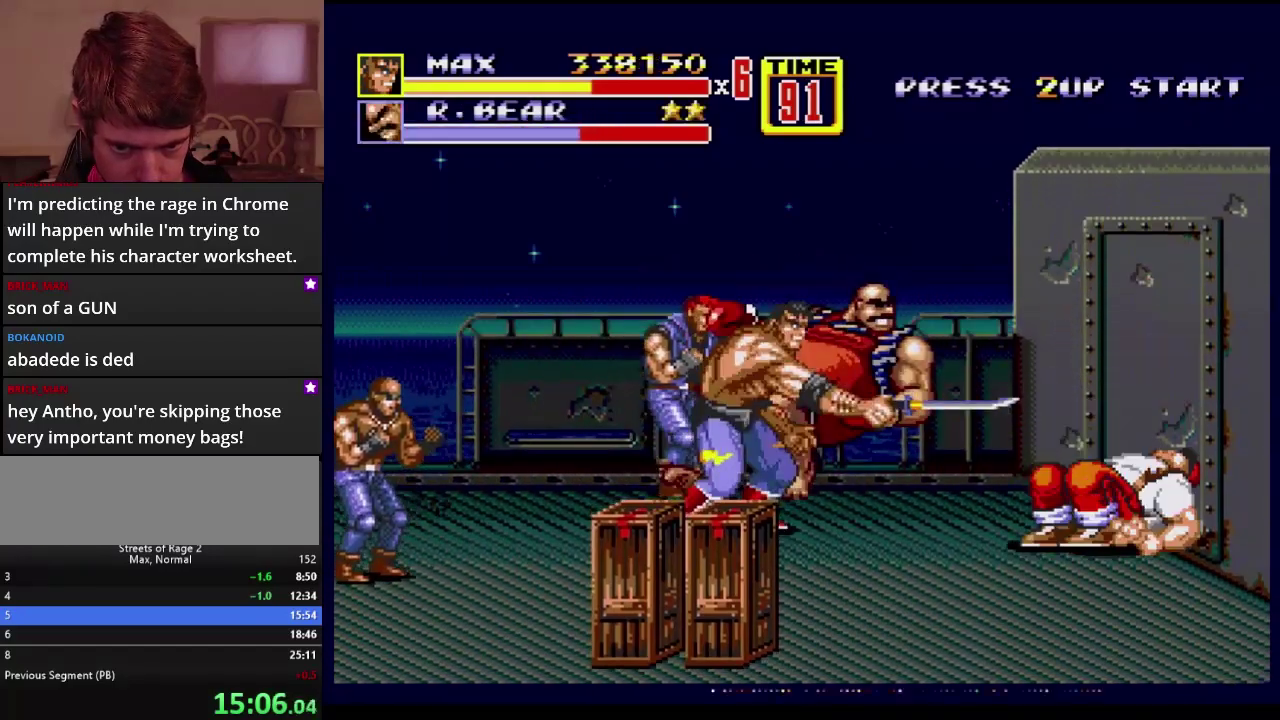
{"buttons": ["B"], "events": [[467, "B", "down"]]}
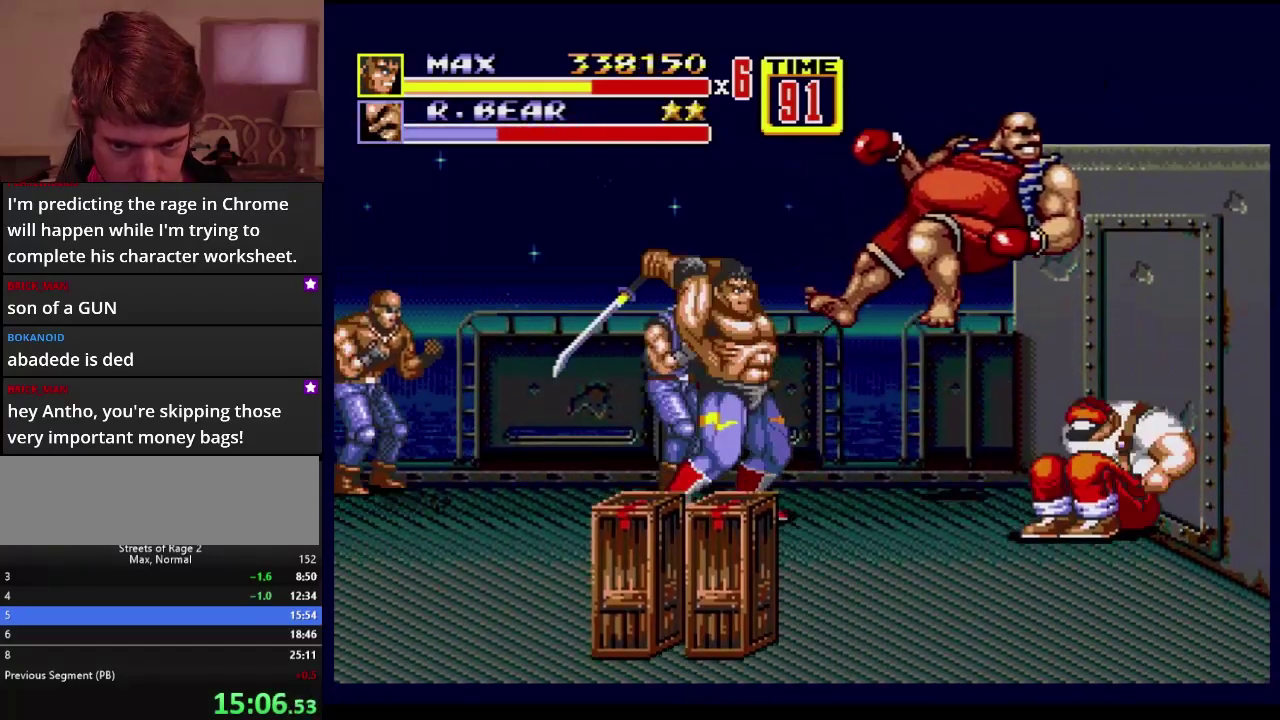
{"buttons": ["B"], "events": [[150, "B", "up"], [367, "DPAD_RIGHT", "down"], [367, "DPAD_UP", "down"], [450, "B", "down"], [450, "DPAD_UP", "up"], [483, "DPAD_RIGHT", "up"]]}
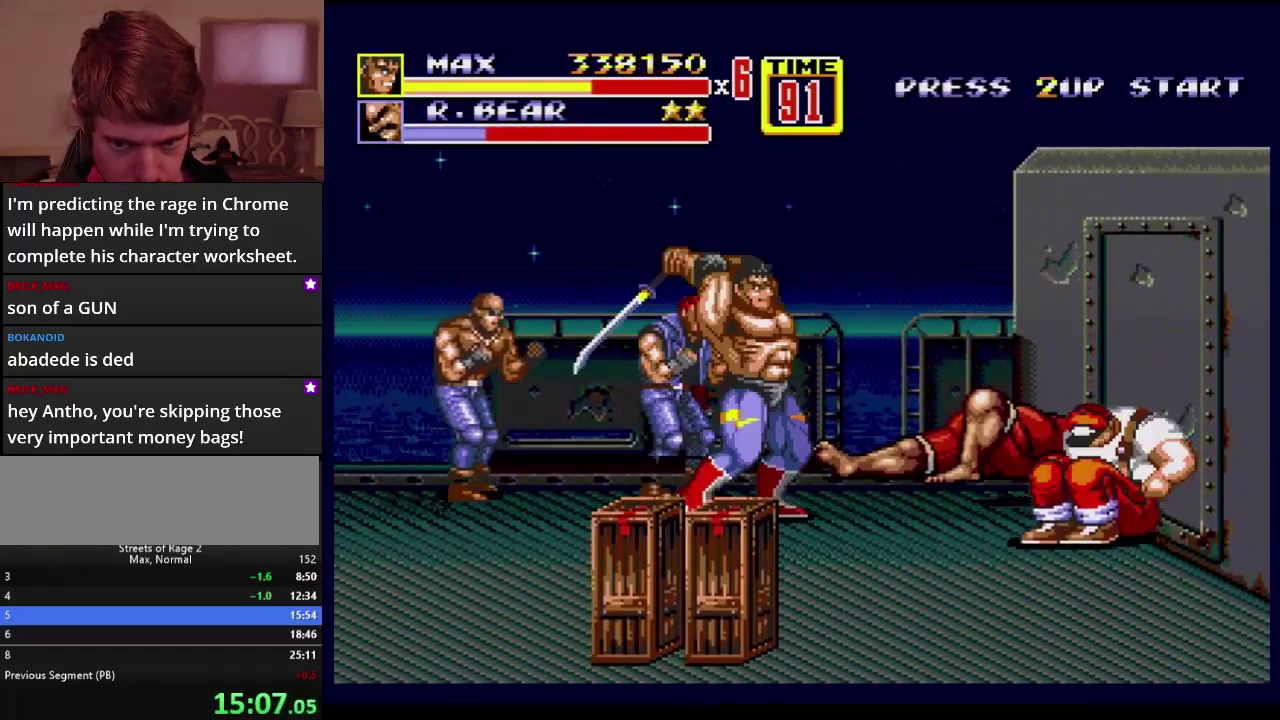
{"buttons": ["DPAD_LEFT"], "events": [[33, "B", "up"], [83, "B", "down"], [150, "B", "up"], [450, "DPAD_LEFT", "down"]]}
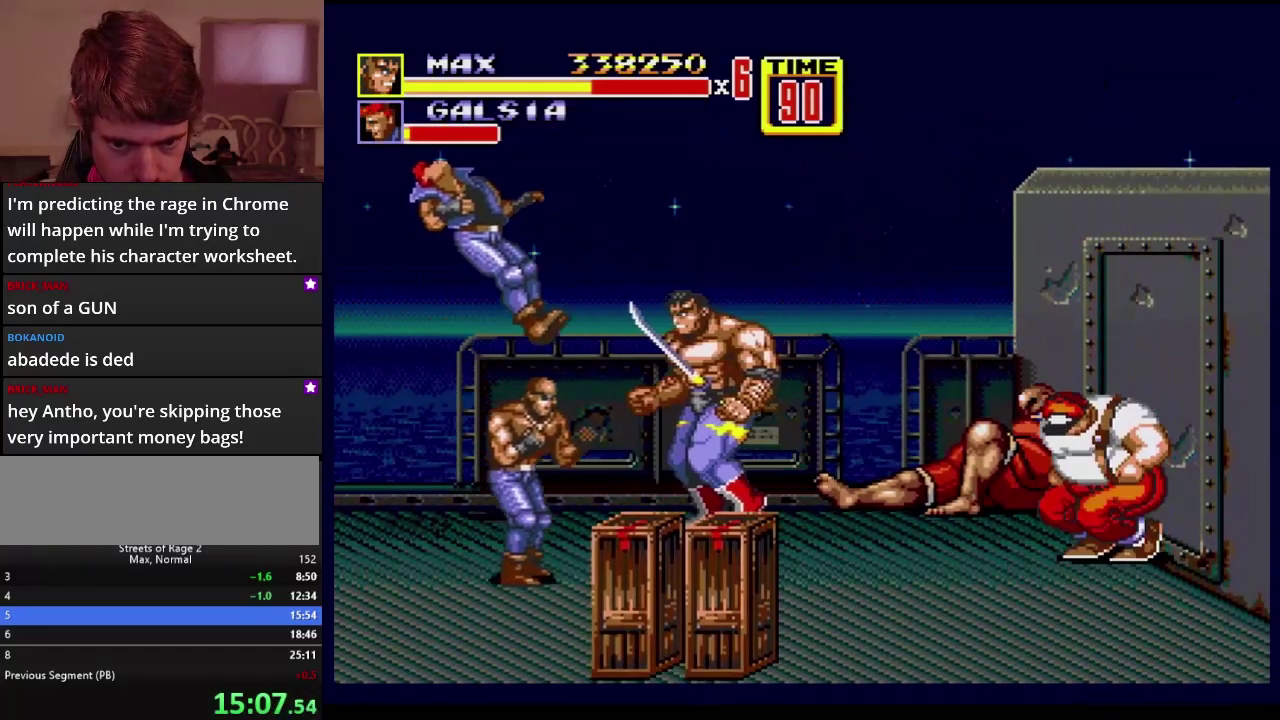
{"buttons": ["B"], "events": [[250, "DPAD_UP", "down"], [283, "DPAD_LEFT", "up"], [283, "DPAD_RIGHT", "down"], [367, "B", "down"], [367, "DPAD_UP", "up"], [400, "DPAD_RIGHT", "up"], [417, "B", "up"], [483, "B", "down"]]}
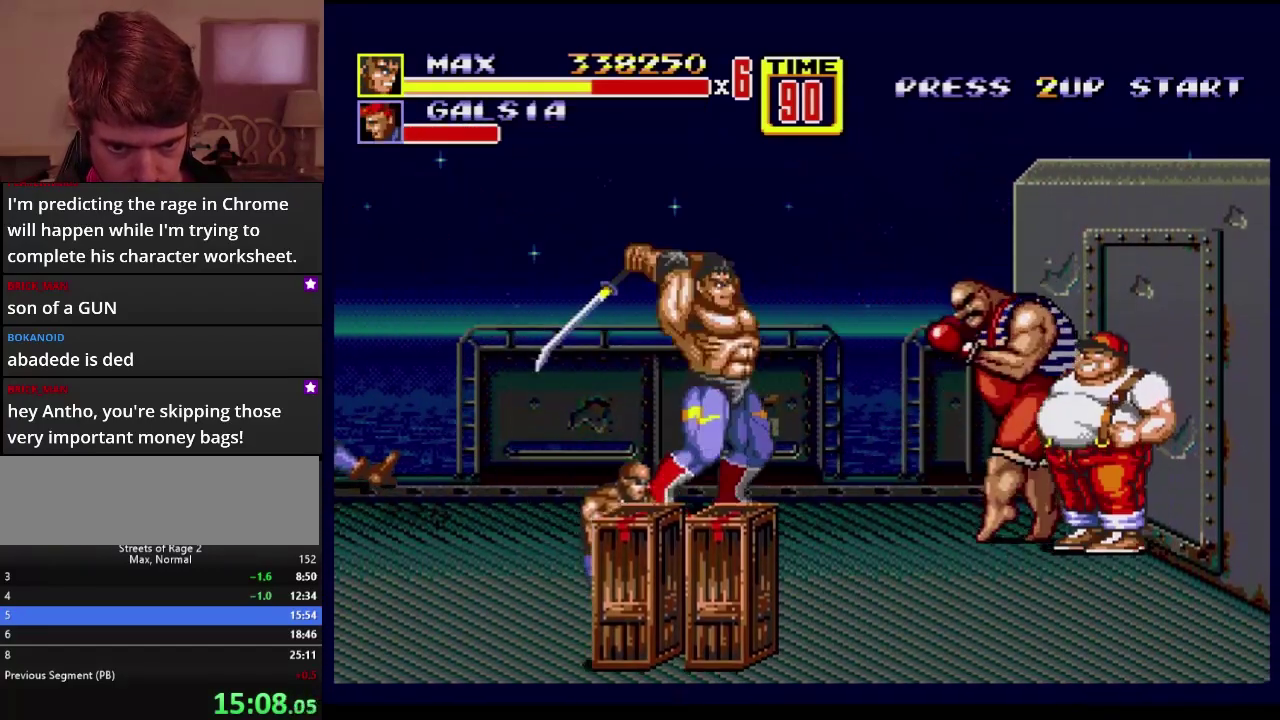
{"buttons": ["B"], "events": [[83, "B", "up"], [317, "B", "down"], [367, "B", "up"], [450, "B", "down"]]}
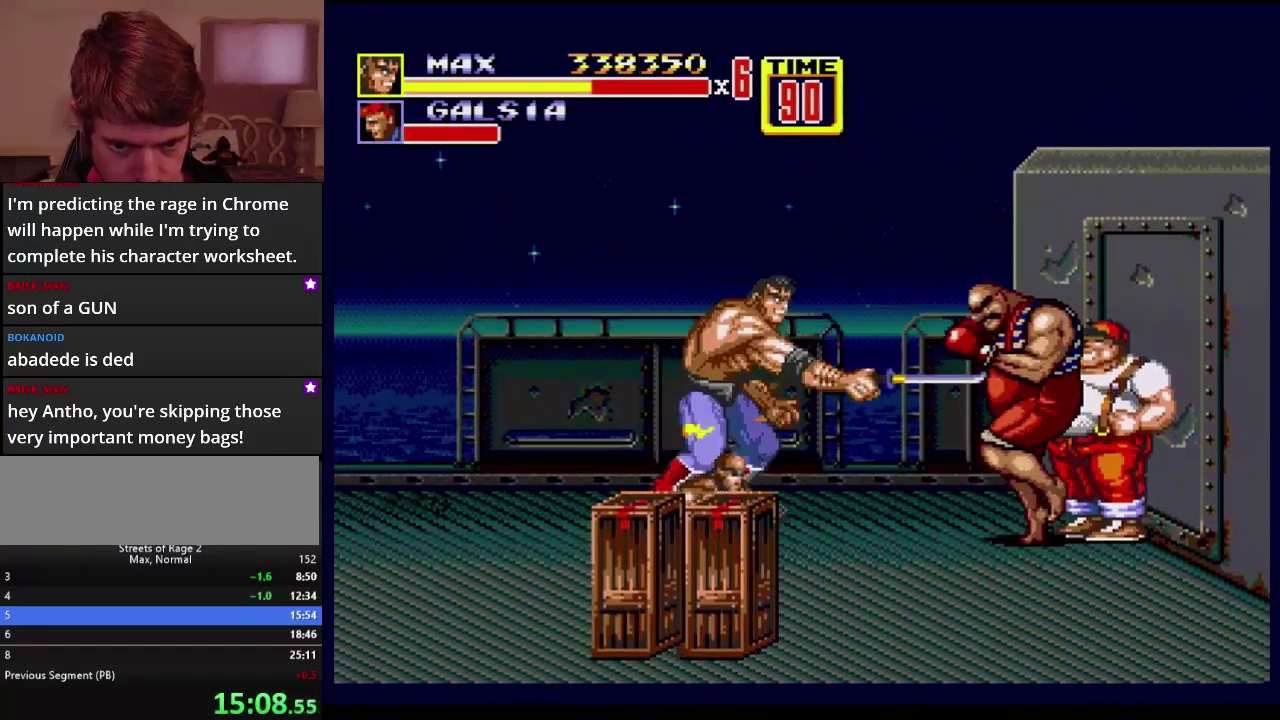
{"buttons": ["DPAD_RIGHT"], "events": [[150, "B", "up"], [233, "DPAD_RIGHT", "down"], [300, "DPAD_DOWN", "down"], [400, "B", "down"], [400, "DPAD_DOWN", "up"], [467, "B", "up"]]}
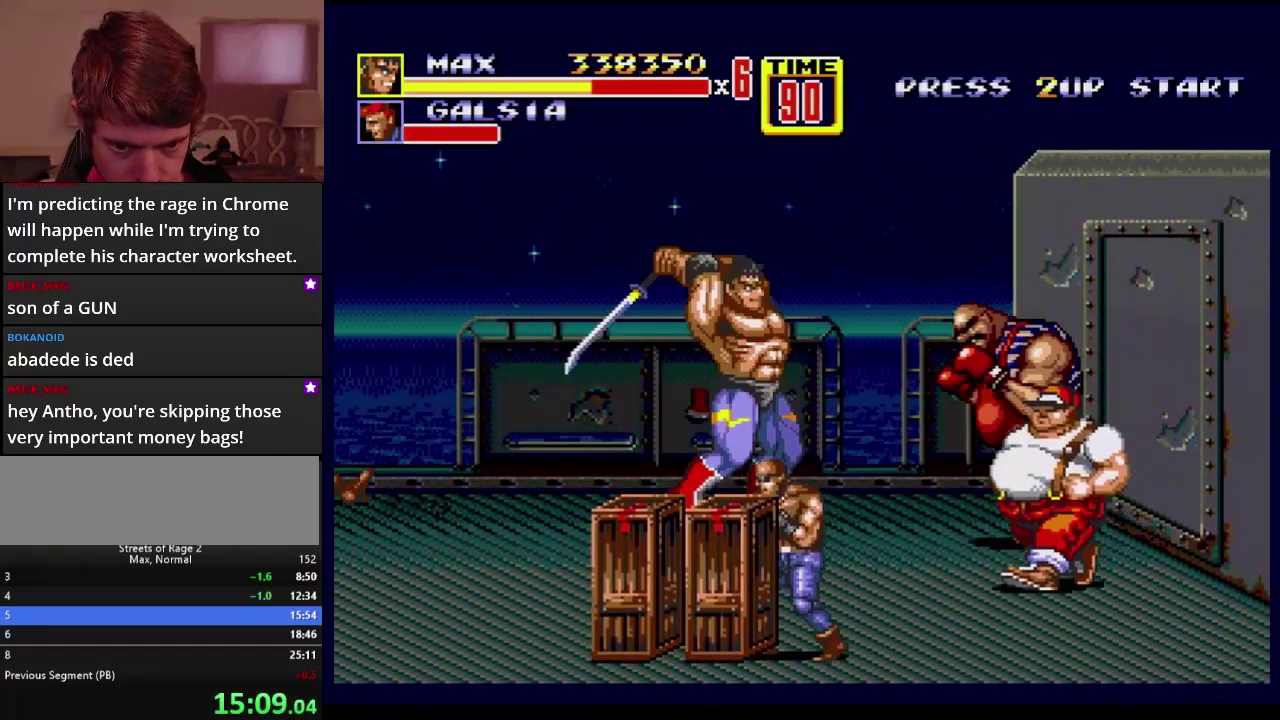
{"buttons": ["DPAD_RIGHT"], "events": [[33, "B", "down"], [250, "B", "up"]]}
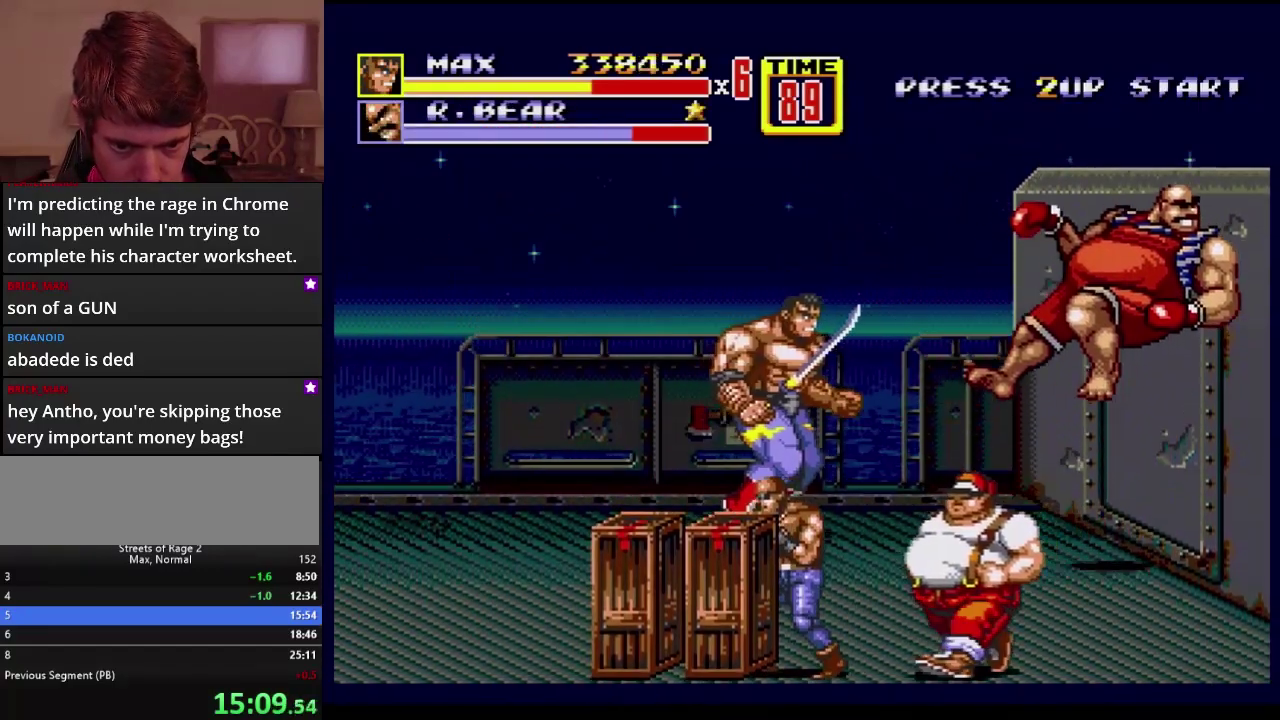
{"buttons": ["B"], "events": [[133, "DPAD_RIGHT", "up"], [400, "B", "down"]]}